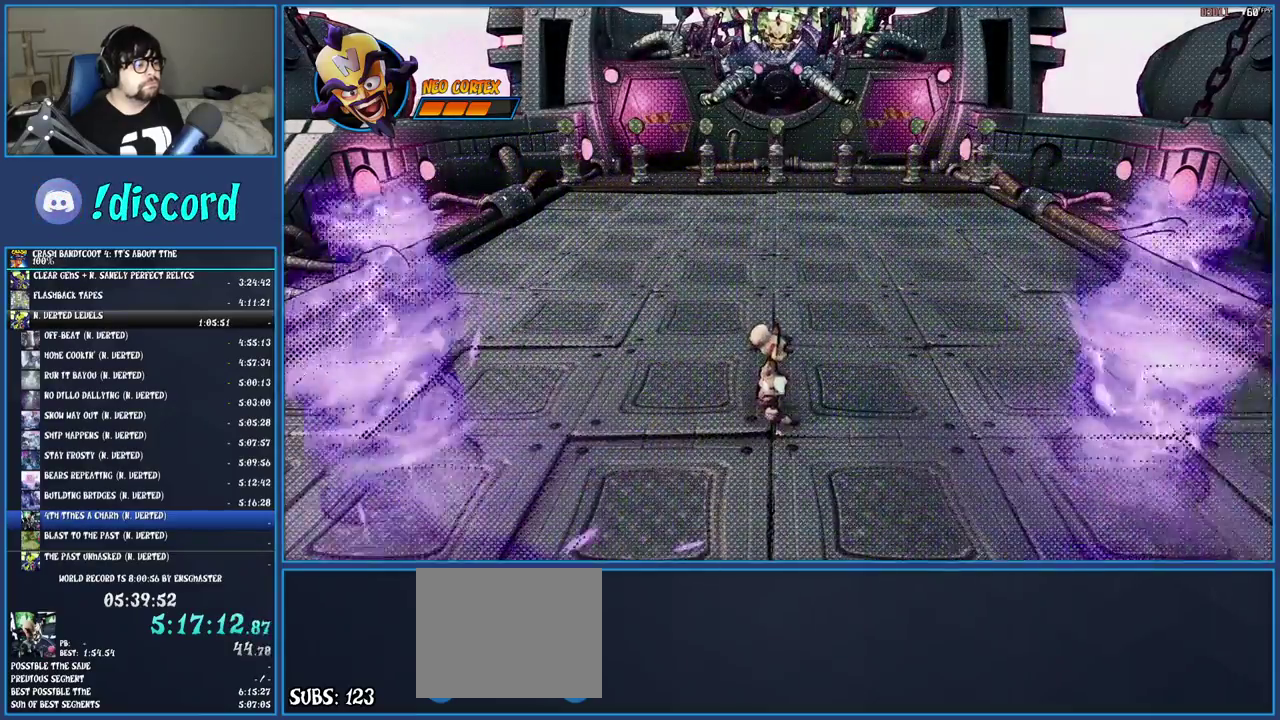
Gameplay with a controller (PlayStation layout); each line is a JSON object with the inputs held at the frame after it. "events" lists button and stick changes between this image and that frame as [ms after this image, input, new state], when the widget could be followed in between. Not read: L3 R3.
{"buttons": [], "left_stick": "up", "right_stick": "center", "events": []}
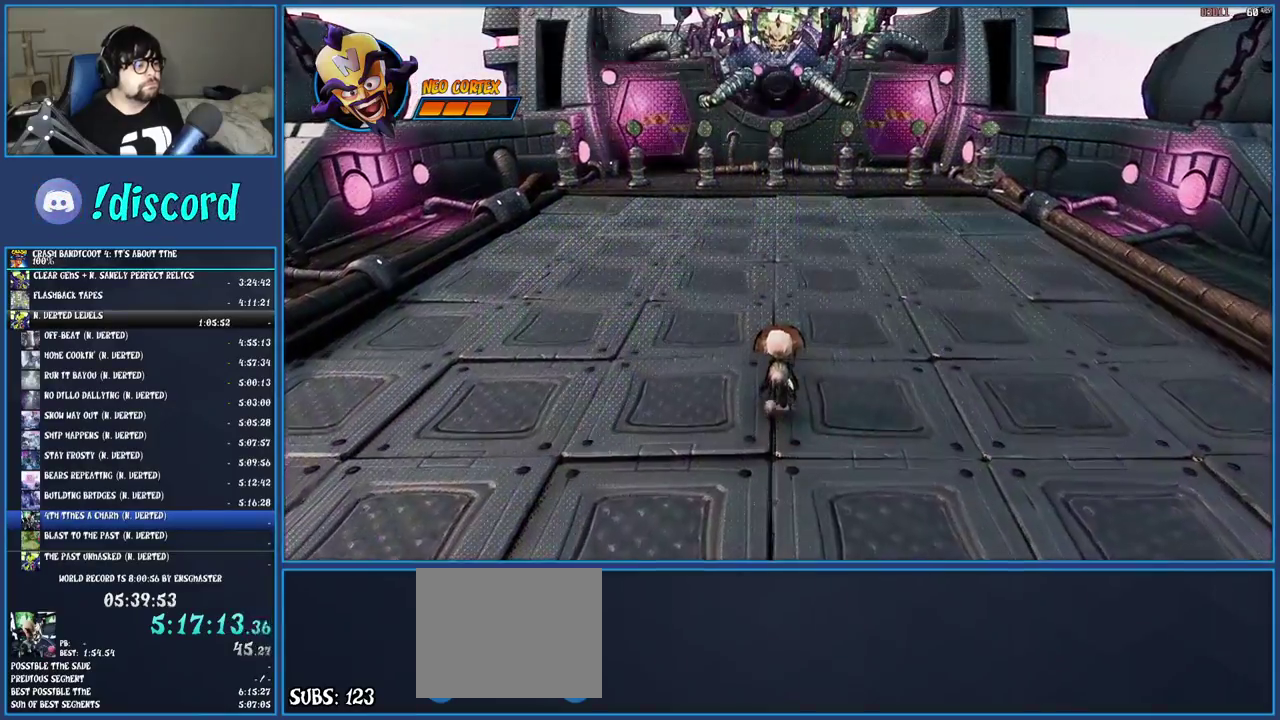
{"buttons": [], "left_stick": "up", "right_stick": "center", "events": []}
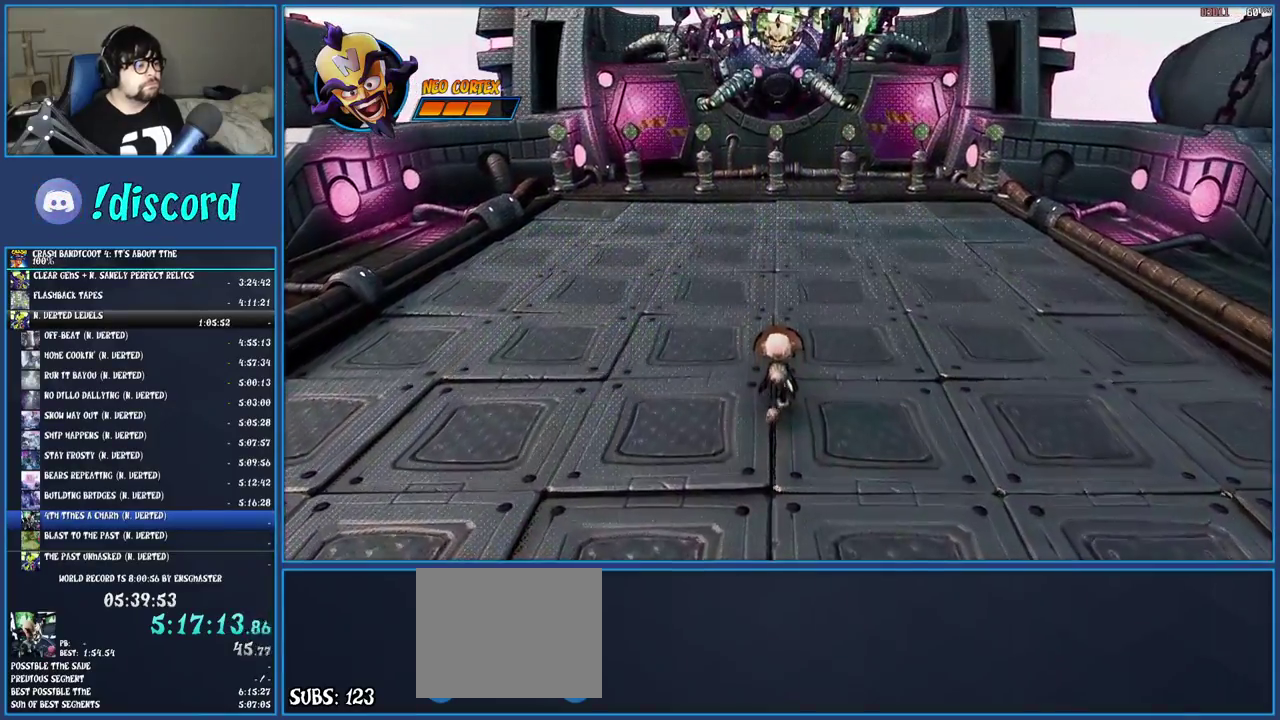
{"buttons": [], "left_stick": "up", "right_stick": "center", "events": []}
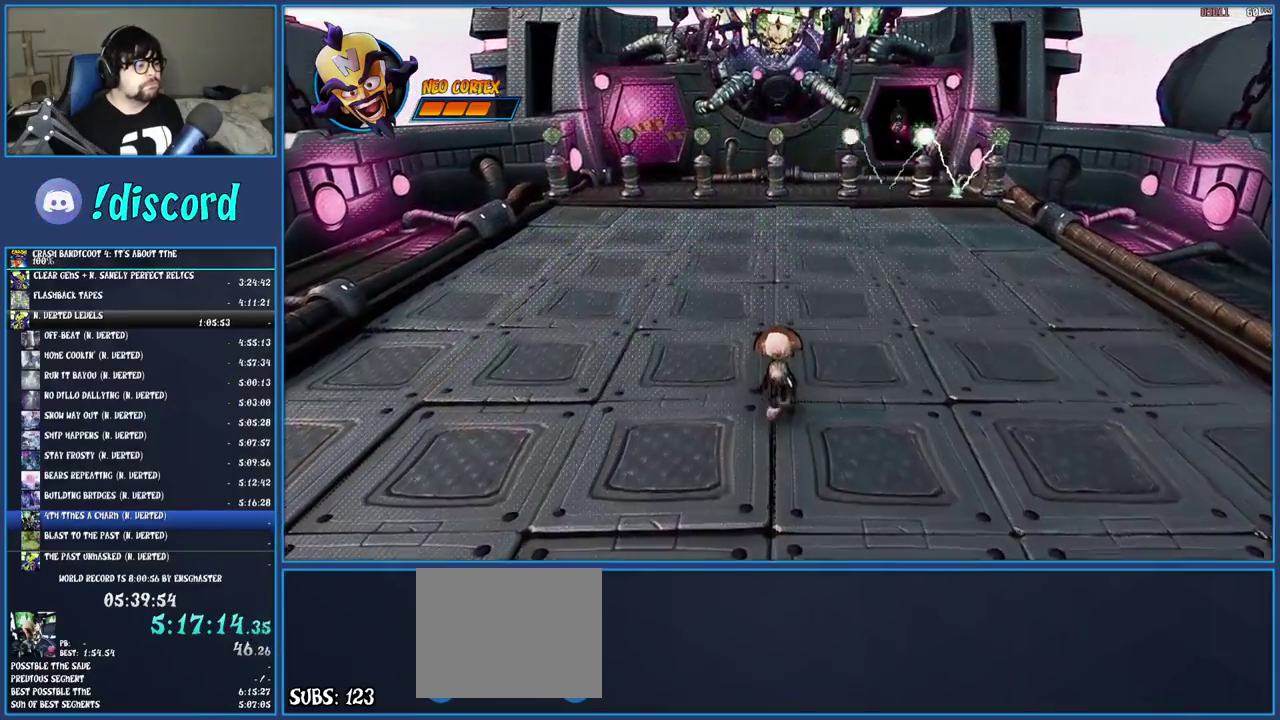
{"buttons": [], "left_stick": "up-right", "right_stick": "center", "events": [[383, "left_stick", "up-right"]]}
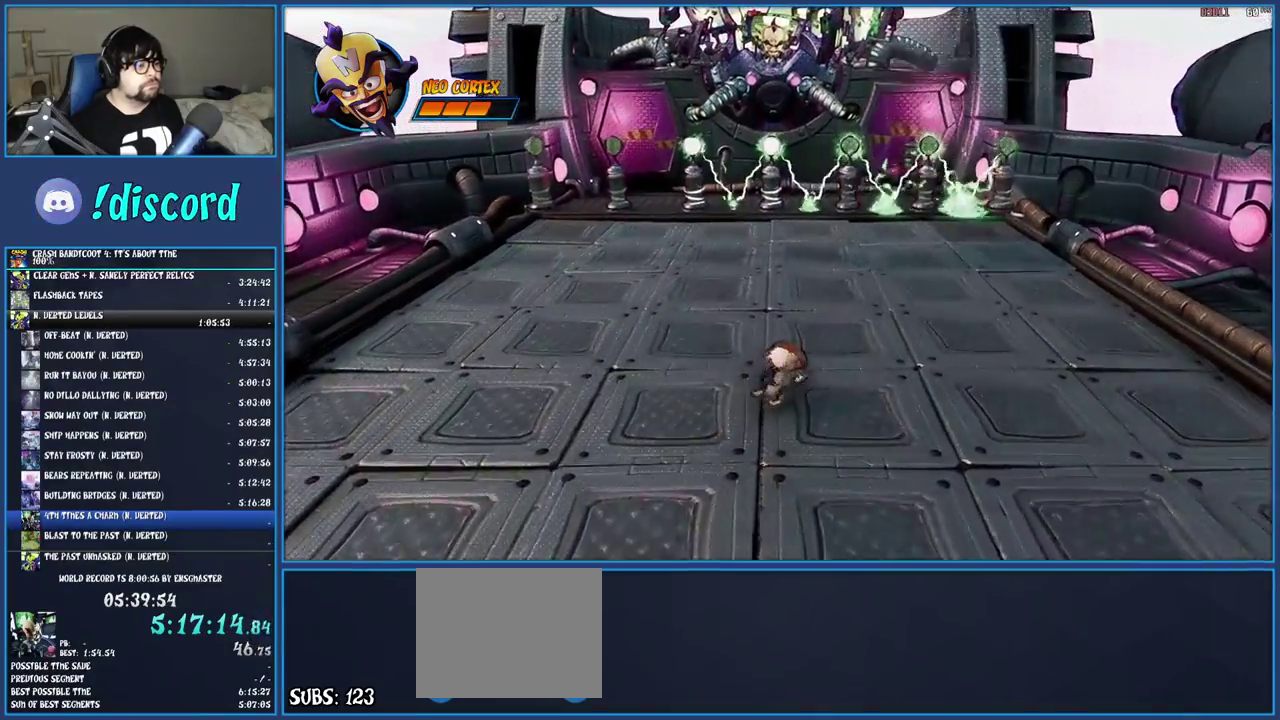
{"buttons": [], "left_stick": "up-right", "right_stick": "center", "events": []}
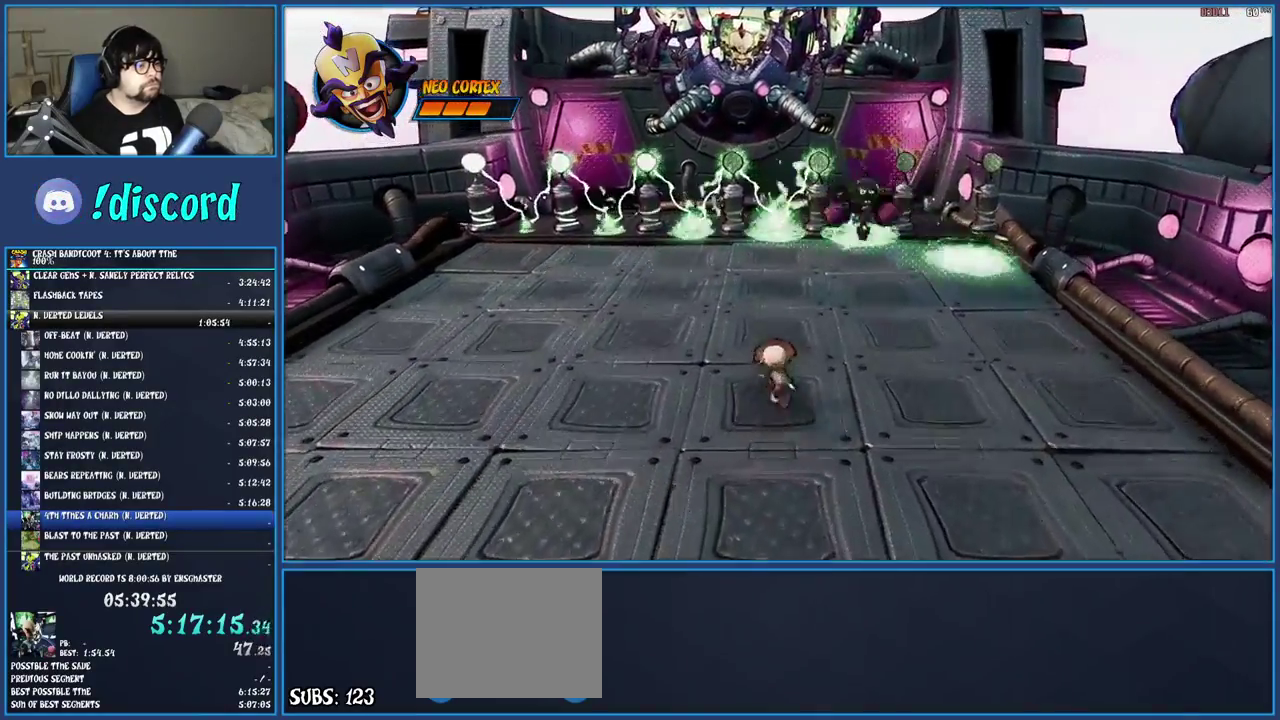
{"buttons": ["TRIANGLE"], "left_stick": "up-right", "right_stick": "center", "events": [[233, "CROSS", "down"], [350, "CROSS", "up"], [417, "TRIANGLE", "down"]]}
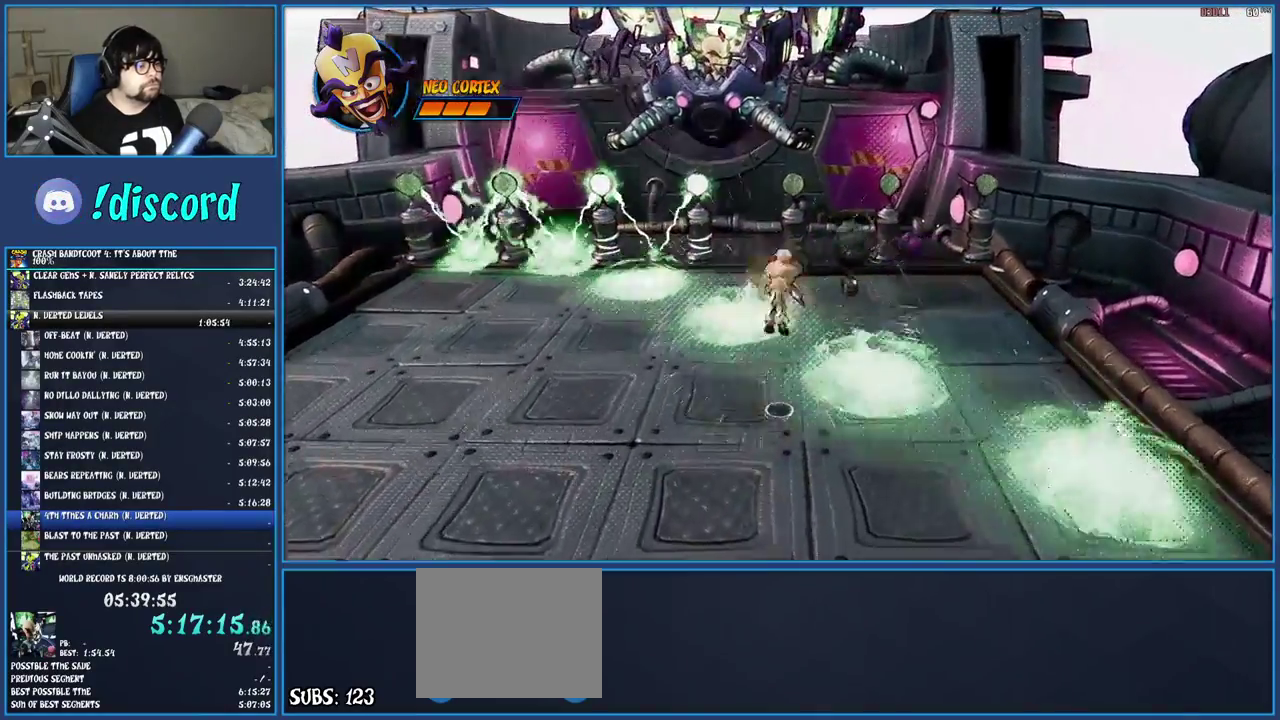
{"buttons": [], "left_stick": "up-right", "right_stick": "center", "events": [[17, "TRIANGLE", "up"], [183, "CROSS", "down"], [483, "CROSS", "up"]]}
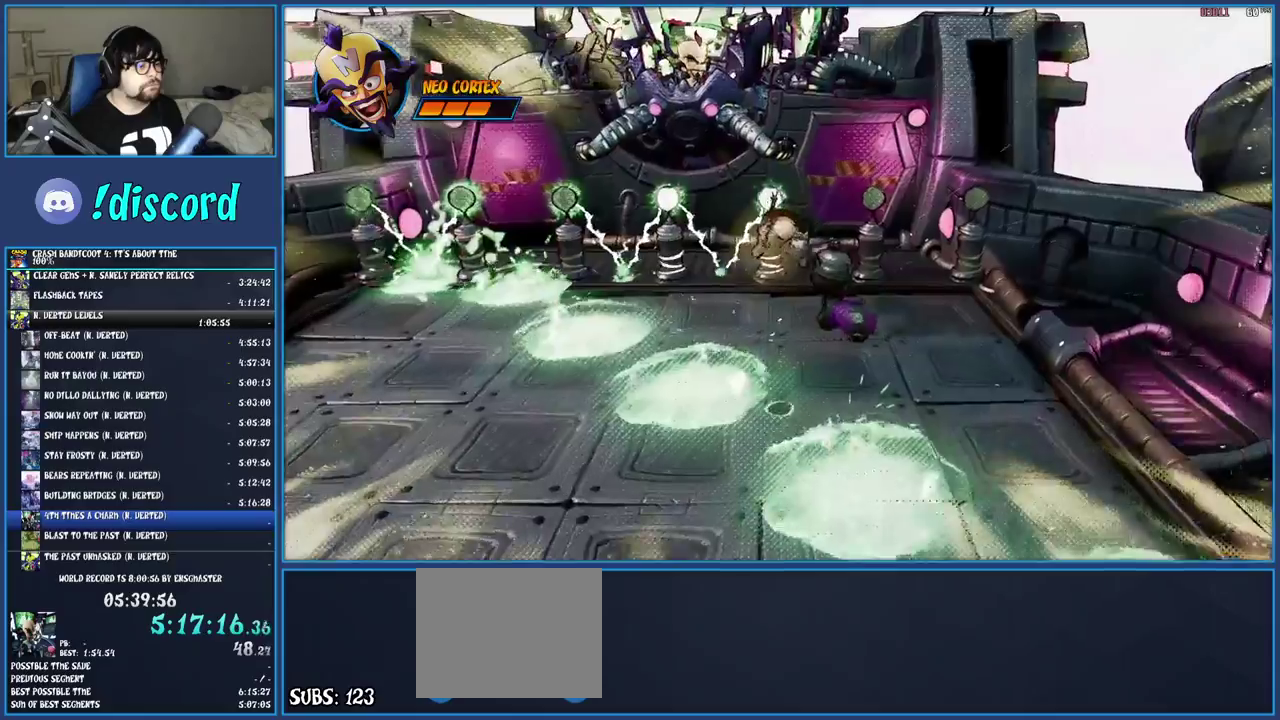
{"buttons": [], "left_stick": "down", "right_stick": "center", "events": [[167, "SQUARE", "down"], [267, "SQUARE", "up"], [300, "left_stick", "right"], [317, "TRIANGLE", "down"], [367, "left_stick", "down-right"], [467, "TRIANGLE", "up"], [467, "left_stick", "down"]]}
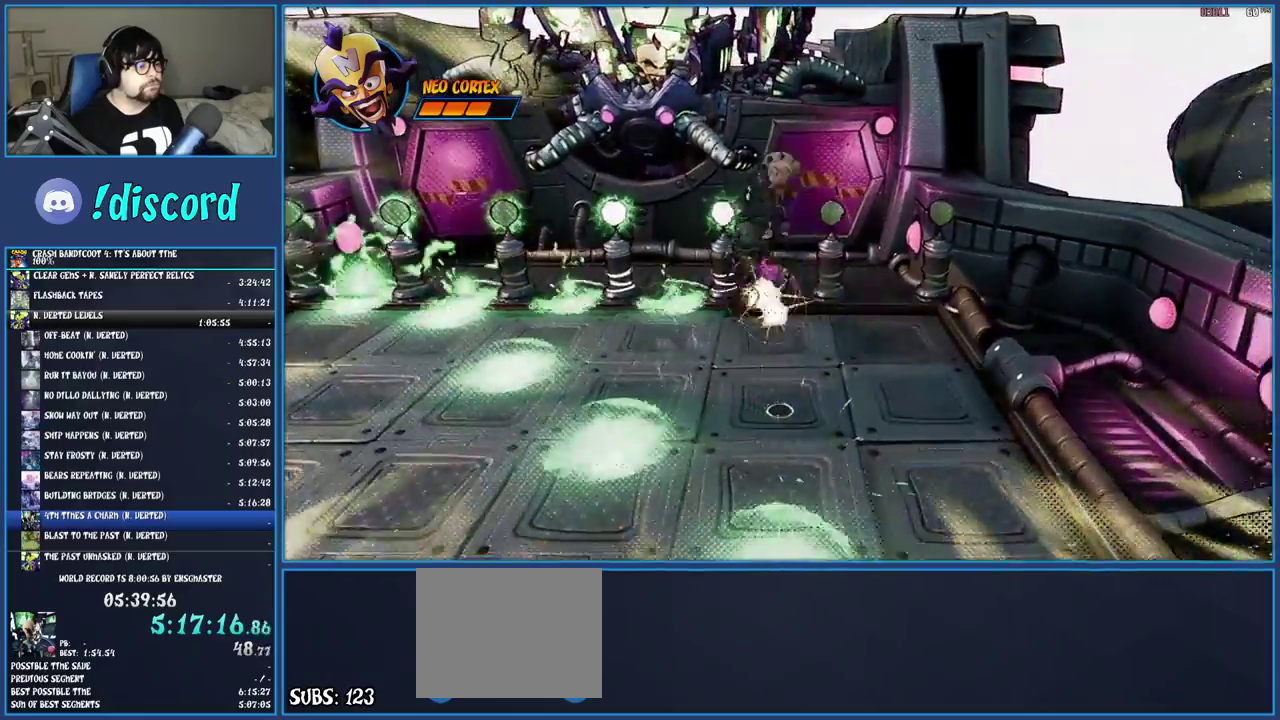
{"buttons": [], "left_stick": "down-left", "right_stick": "center", "events": [[350, "left_stick", "down-left"]]}
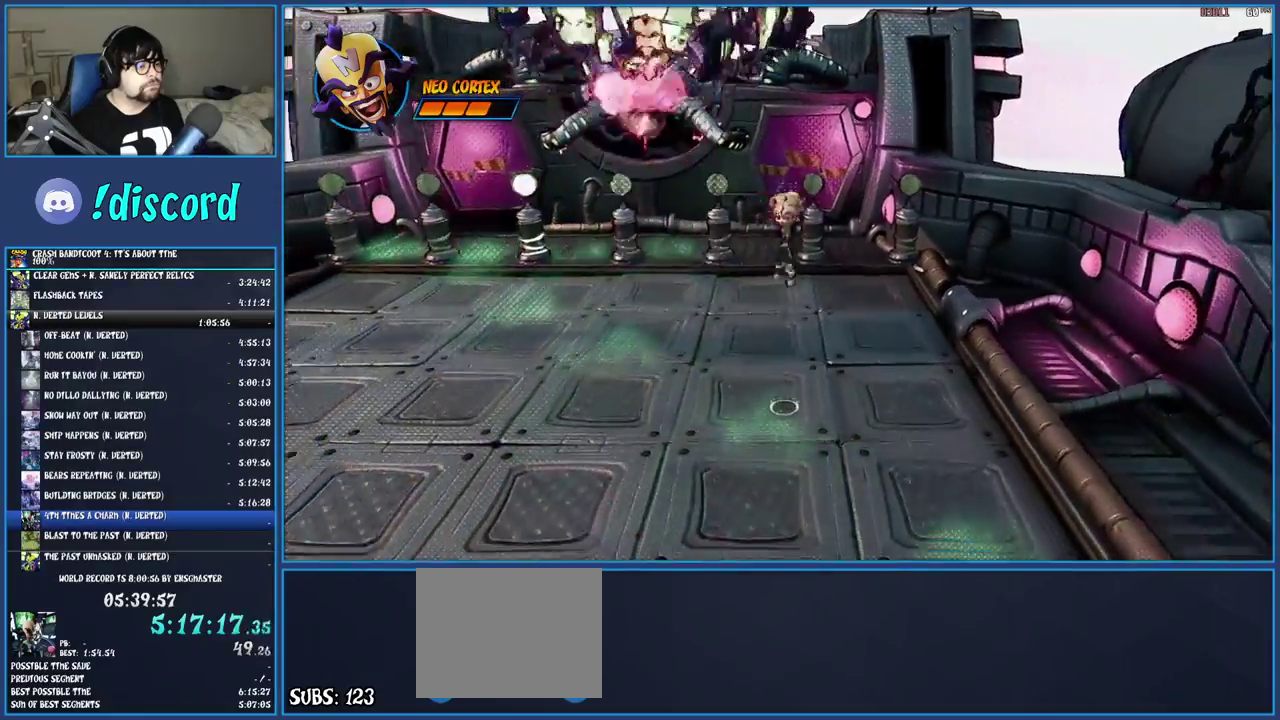
{"buttons": [], "left_stick": "down-left", "right_stick": "center", "events": []}
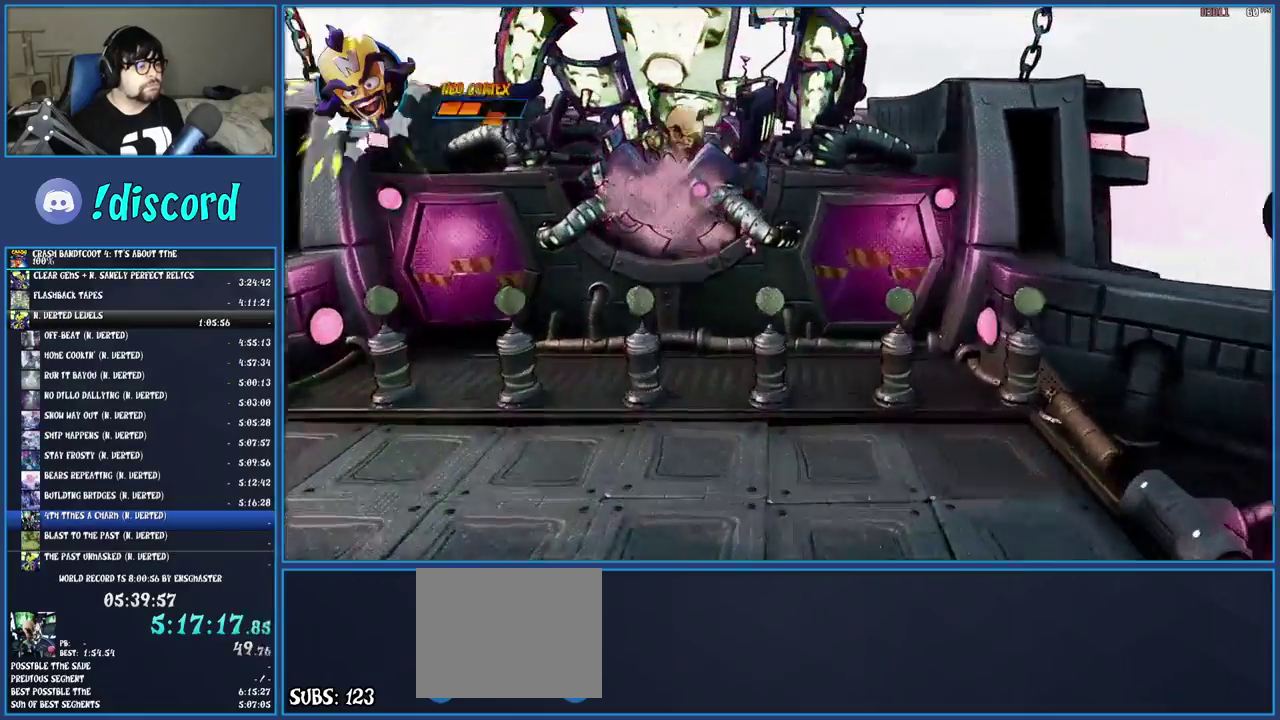
{"buttons": [], "left_stick": "center", "right_stick": "center", "events": [[133, "left_stick", "center"]]}
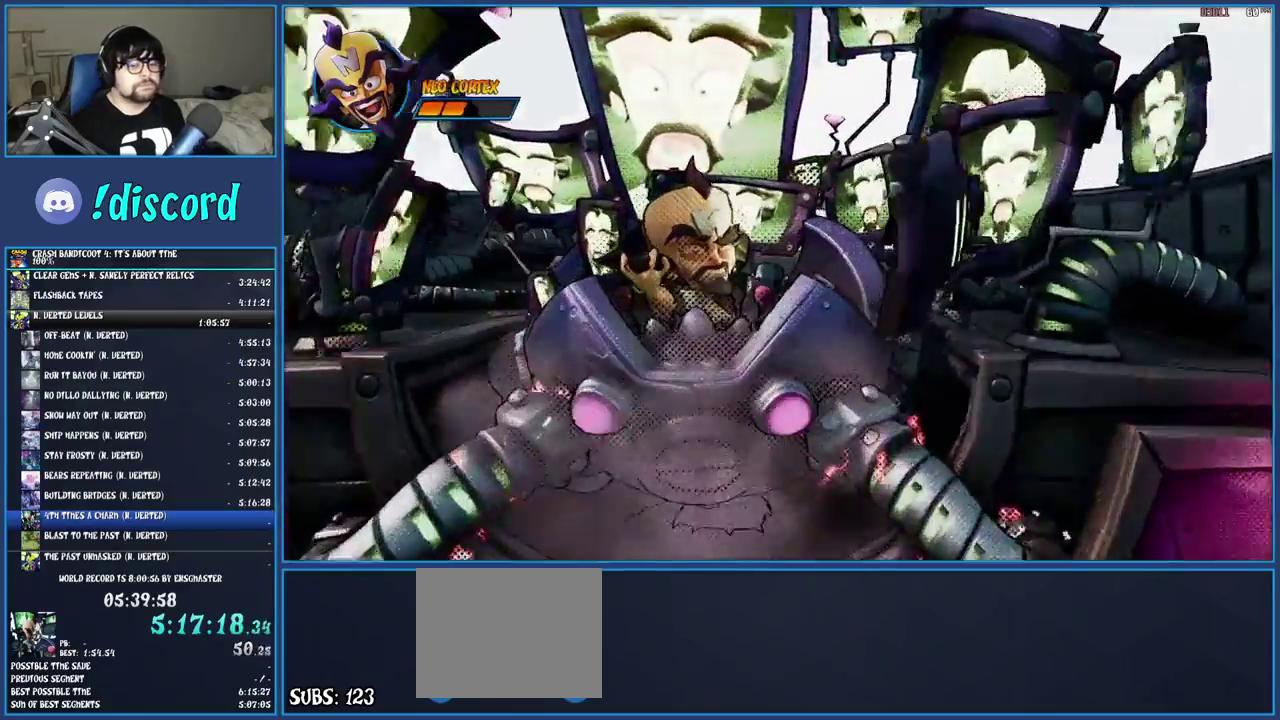
{"buttons": [], "left_stick": "center", "right_stick": "center", "events": []}
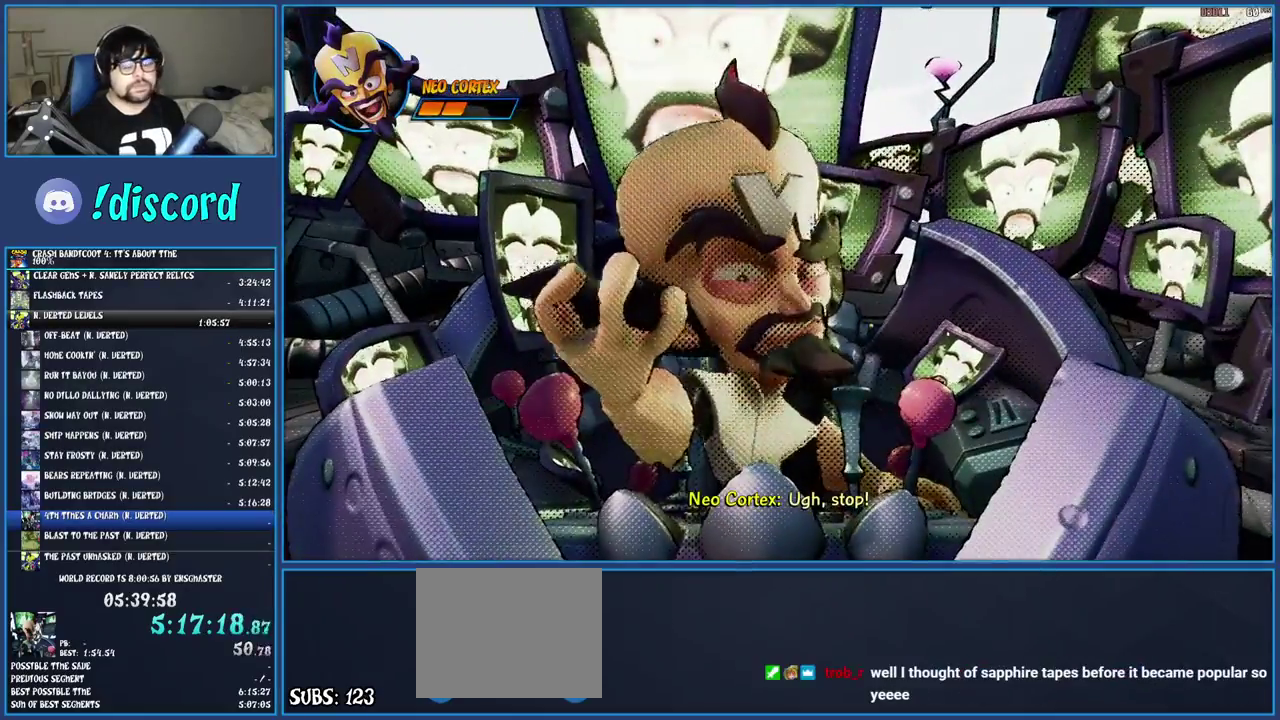
{"buttons": [], "left_stick": "center", "right_stick": "center", "events": []}
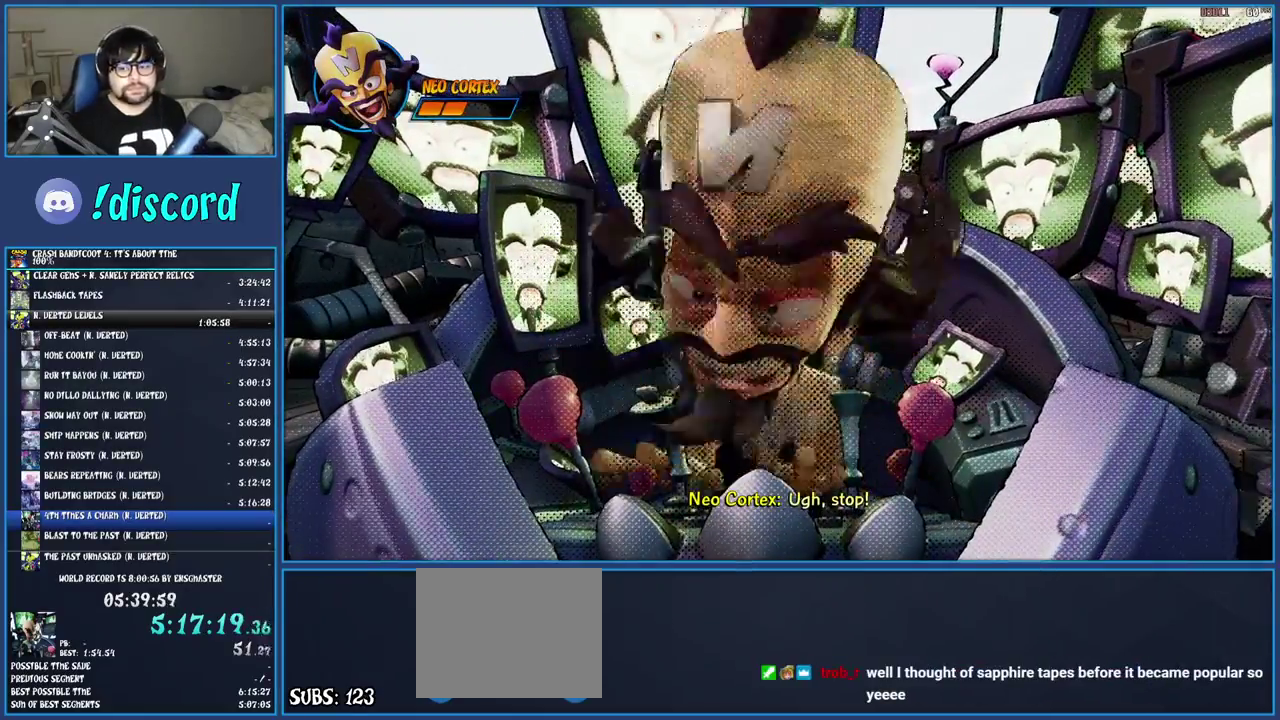
{"buttons": [], "left_stick": "down-right", "right_stick": "center", "events": [[467, "left_stick", "down-right"]]}
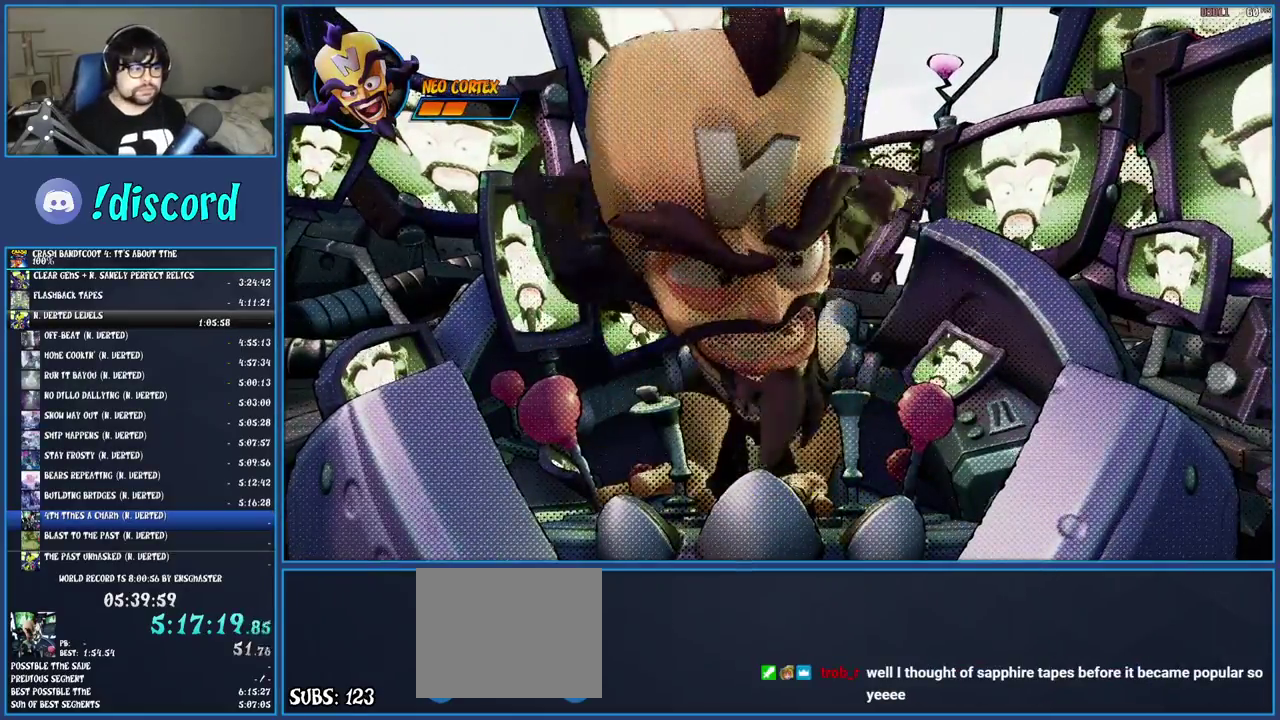
{"buttons": [], "left_stick": "up-right", "right_stick": "center", "events": [[83, "left_stick", "left"], [183, "left_stick", "up-right"], [333, "left_stick", "left"], [417, "left_stick", "up-right"]]}
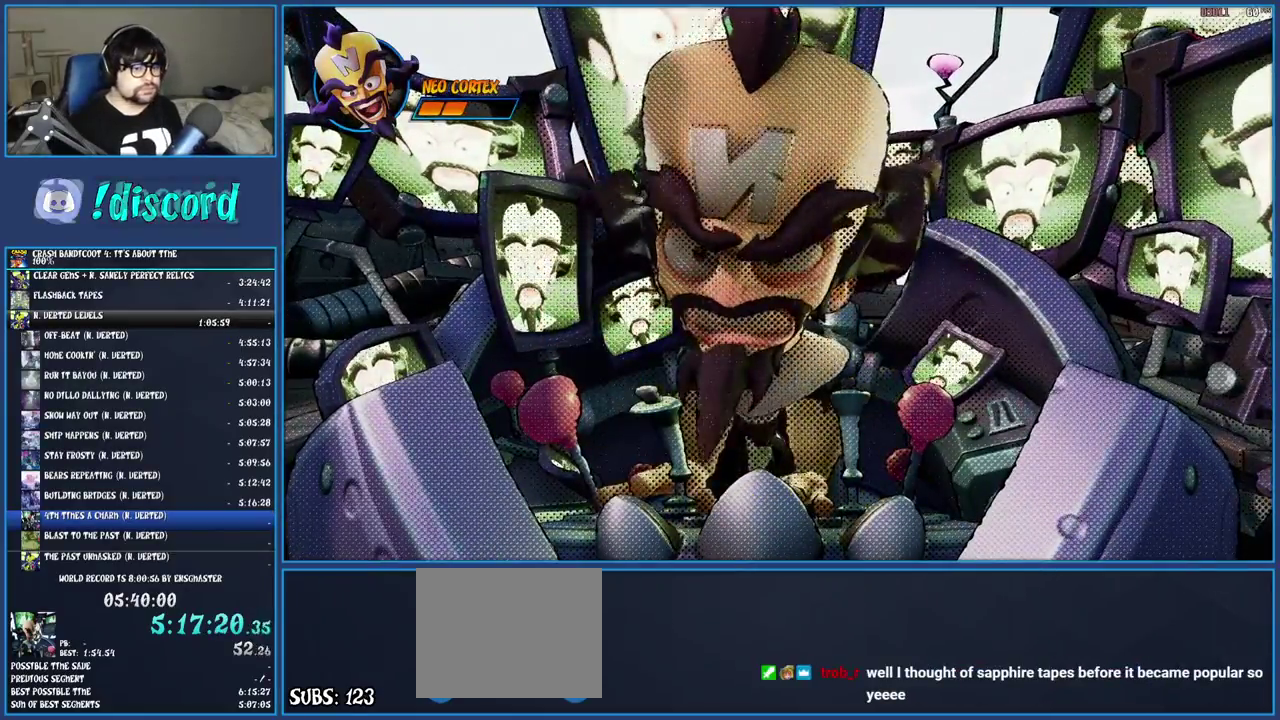
{"buttons": [], "left_stick": "center", "right_stick": "center", "events": [[67, "left_stick", "center"]]}
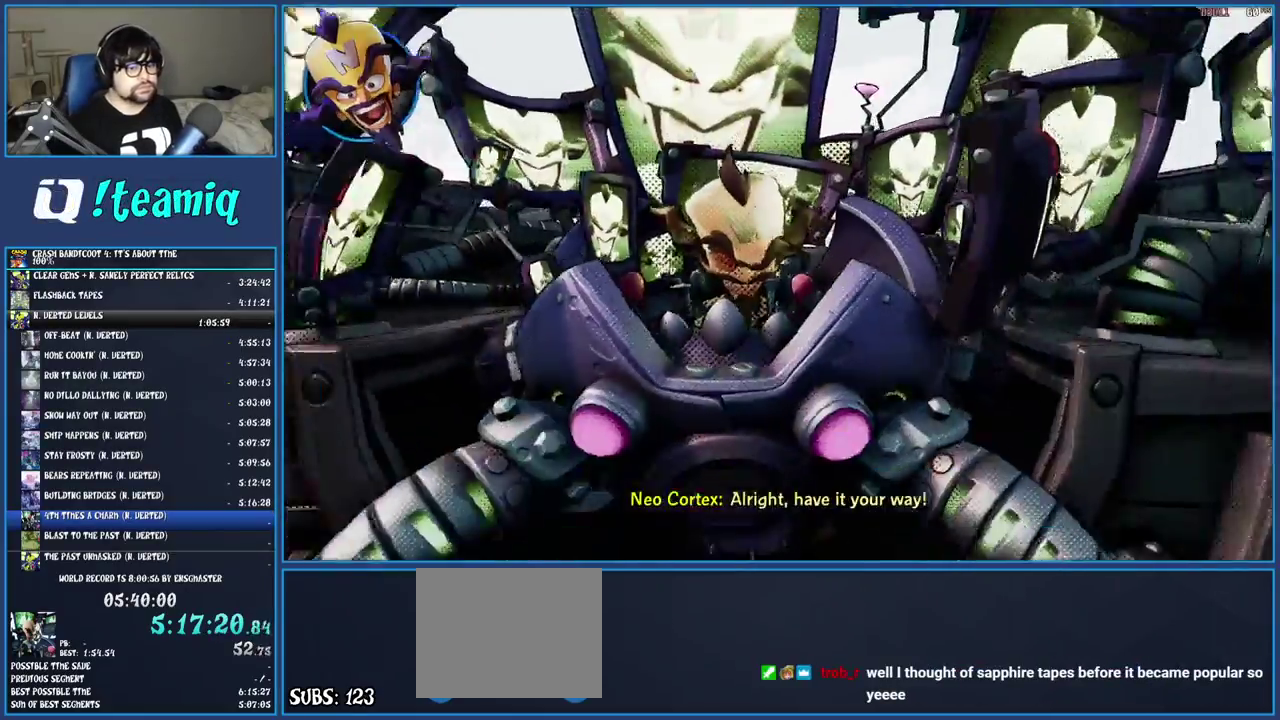
{"buttons": [], "left_stick": "center", "right_stick": "center", "events": []}
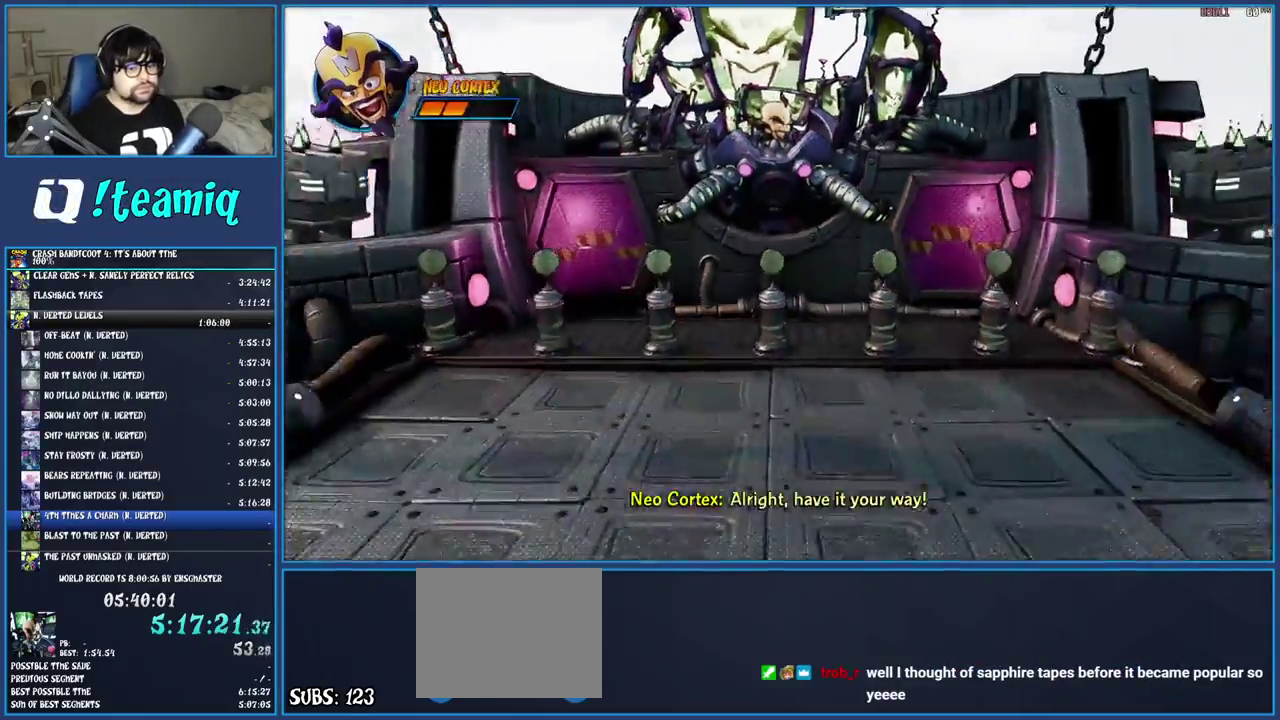
{"buttons": [], "left_stick": "down", "right_stick": "center", "events": [[283, "left_stick", "down"]]}
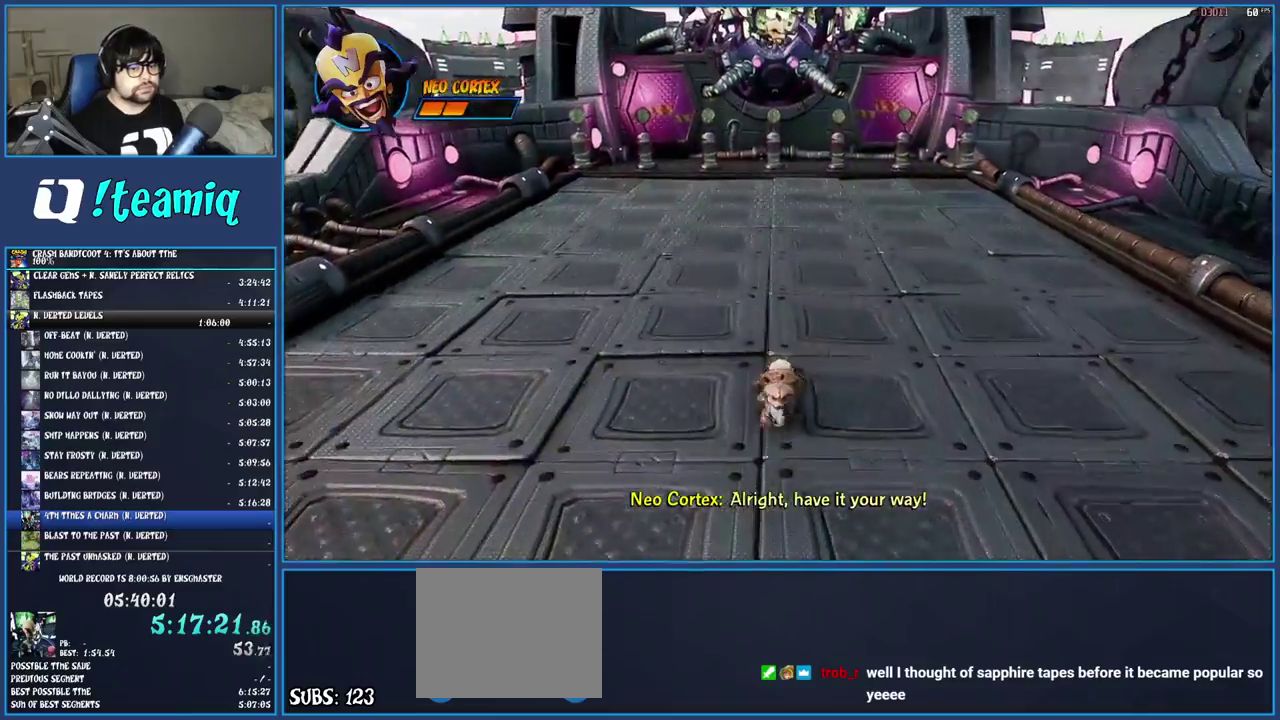
{"buttons": [], "left_stick": "down", "right_stick": "center", "events": []}
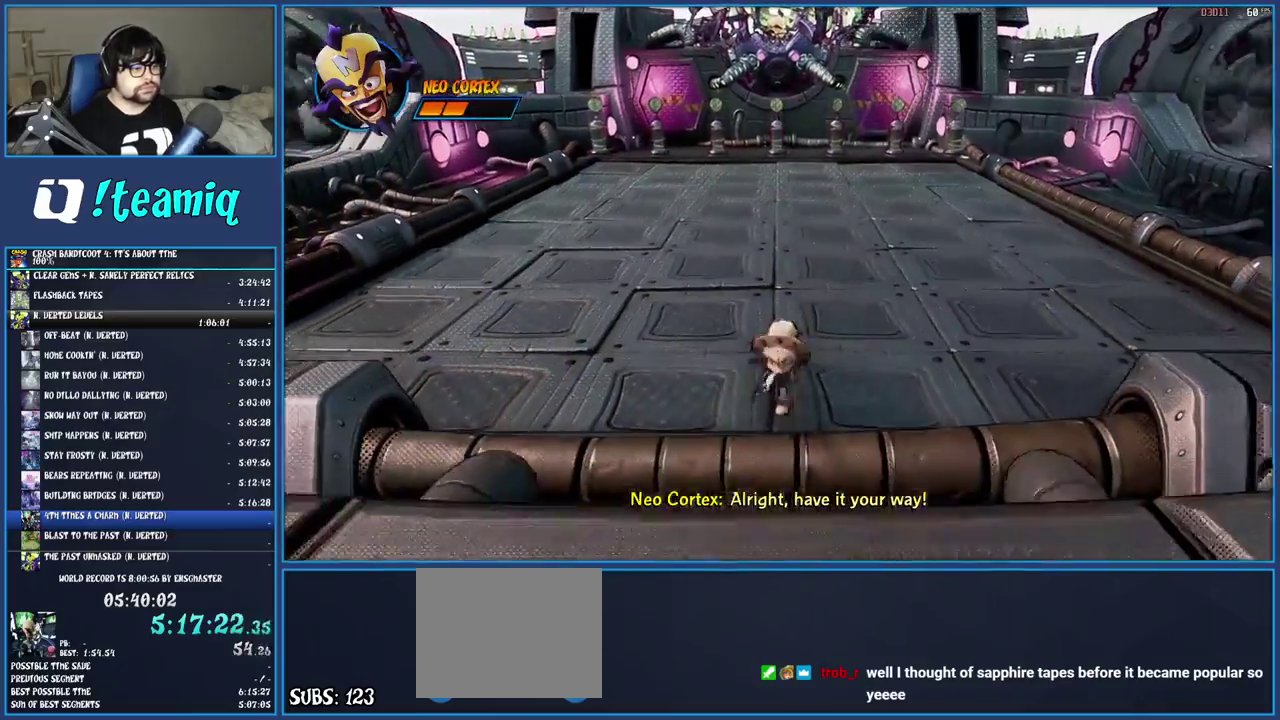
{"buttons": [], "left_stick": "down", "right_stick": "center", "events": [[117, "left_stick", "center"], [367, "left_stick", "down"]]}
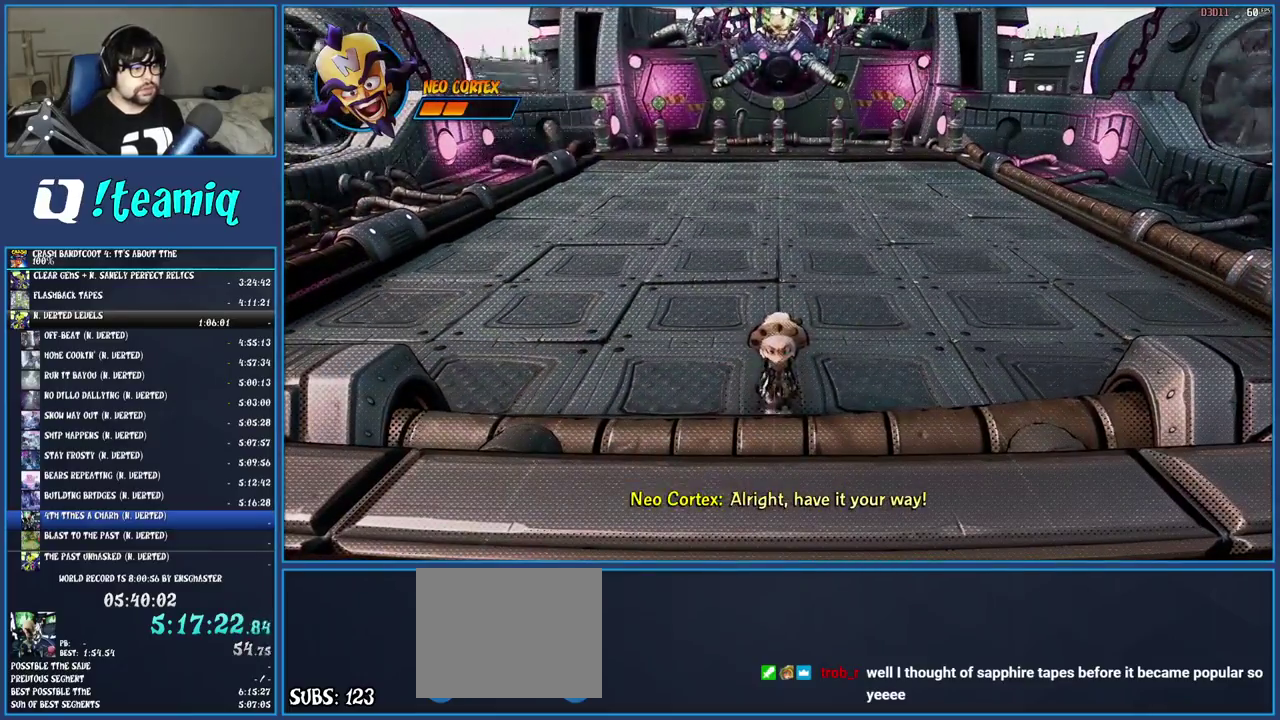
{"buttons": [], "left_stick": "center", "right_stick": "center", "events": [[17, "left_stick", "center"]]}
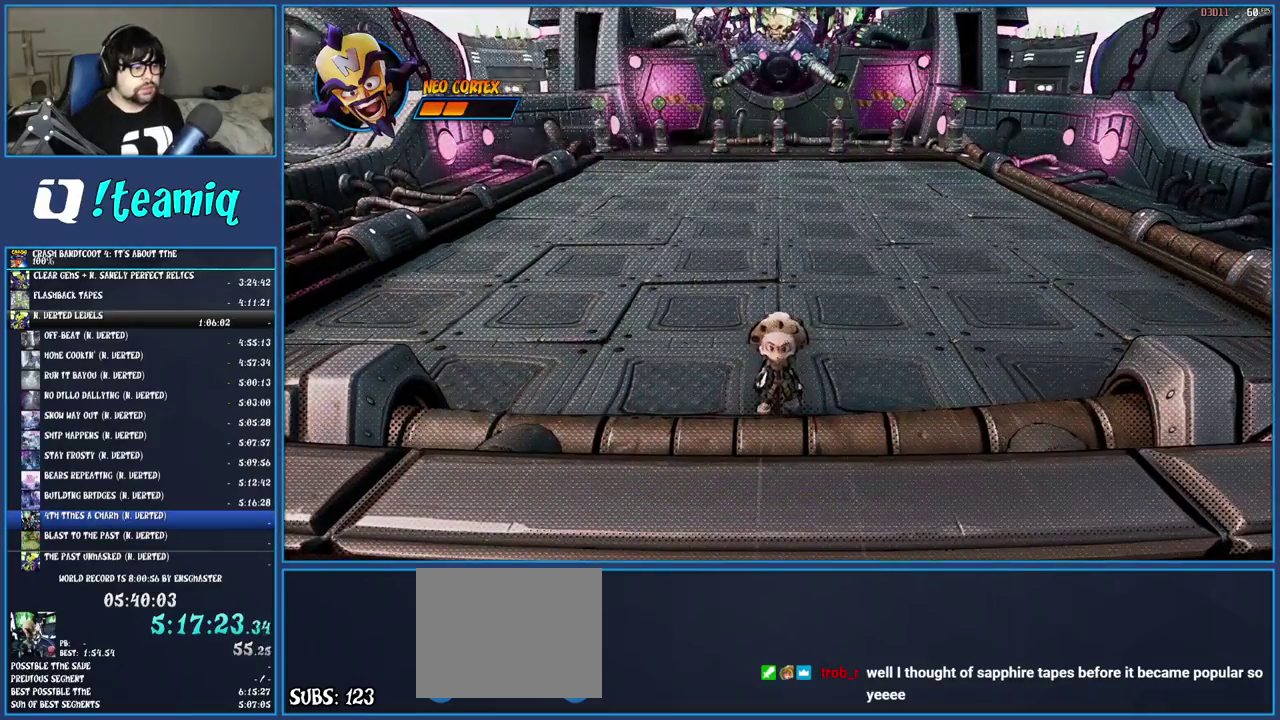
{"buttons": [], "left_stick": "center", "right_stick": "center"}
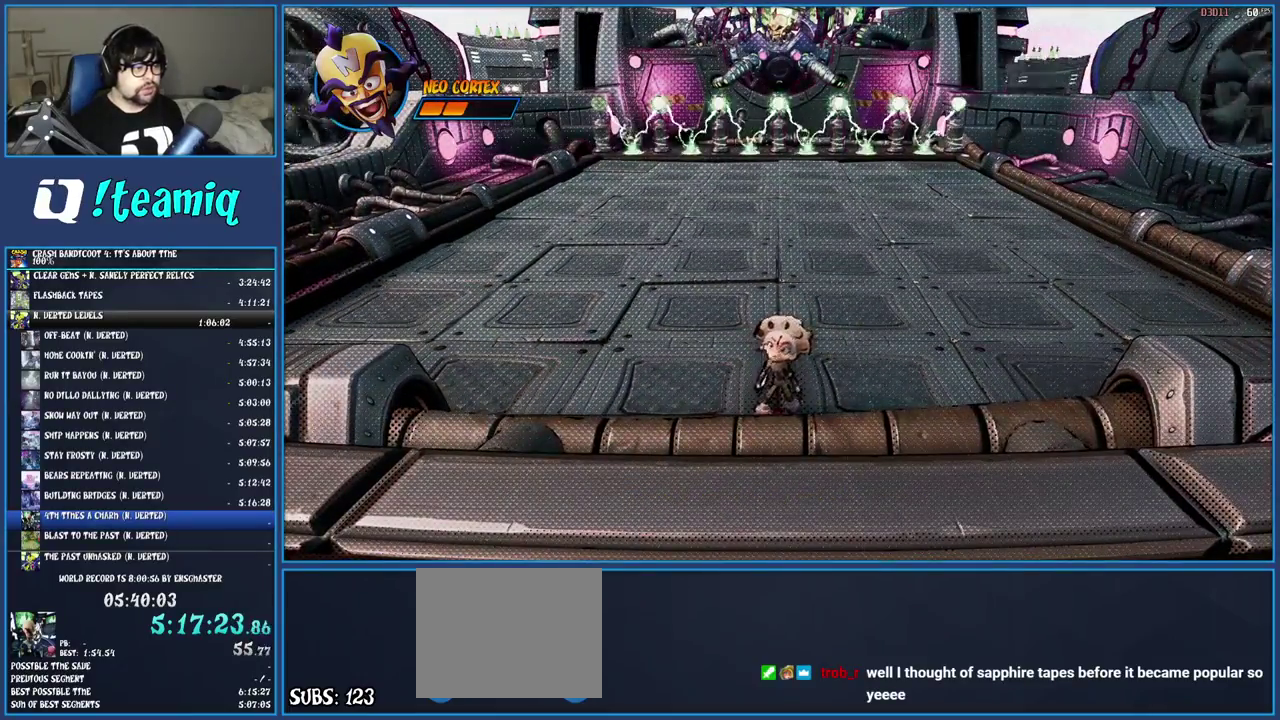
{"buttons": [], "left_stick": "up", "right_stick": "center", "events": [[233, "left_stick", "up"]]}
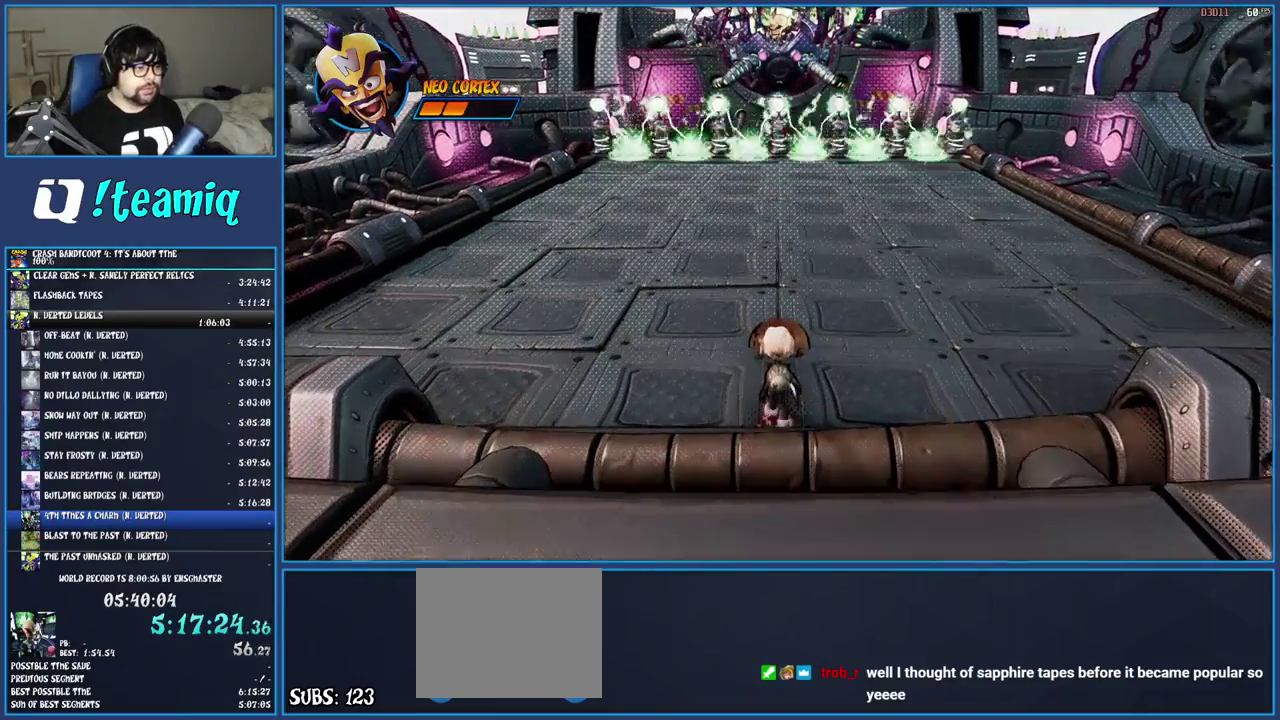
{"buttons": [], "left_stick": "up", "right_stick": "center", "events": []}